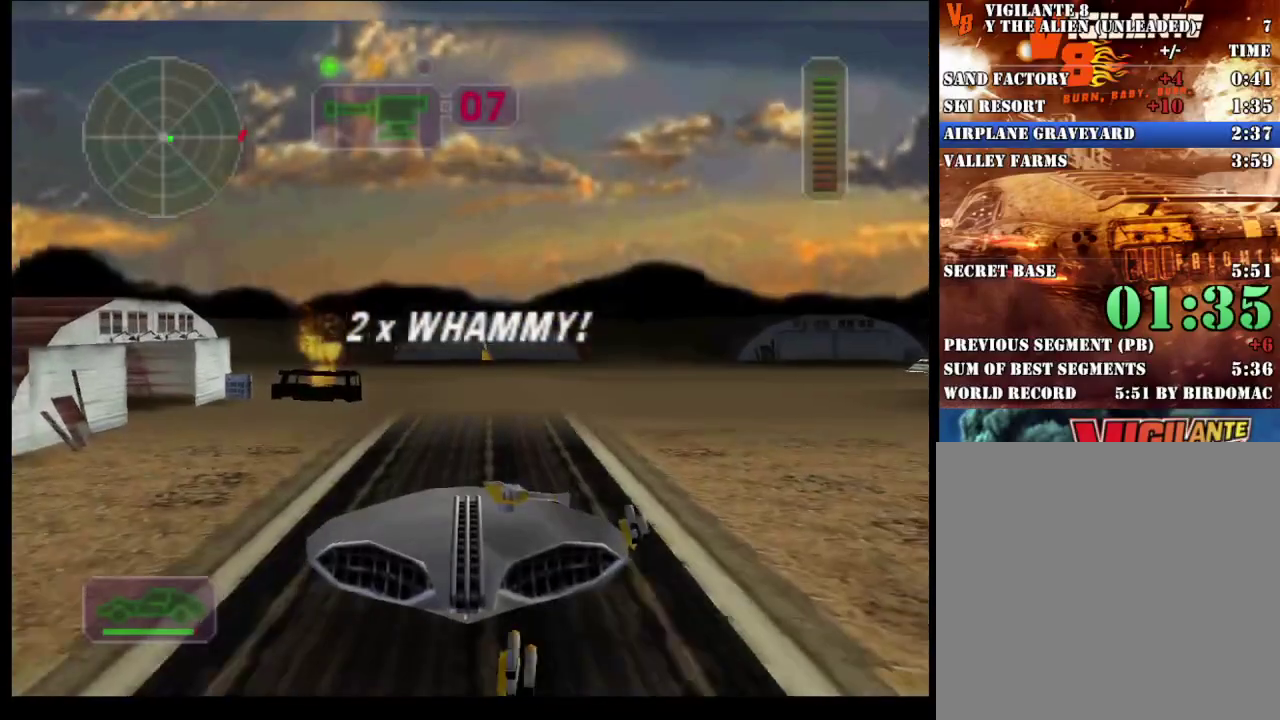
Gameplay with a controller (Xbox layout); each line is a JSON object with the inputs held at the frame after it. "events" lists button and stick changes between this image and that frame as [ms after this image, input, new state], when the widget could be followed in between. Not read: R1.
{"buttons": [], "left_stick": "right", "right_stick": "center", "events": [[67, "left_stick", "right"], [150, "R2", "up"], [217, "right_stick", "down"], [350, "right_stick", "center"]]}
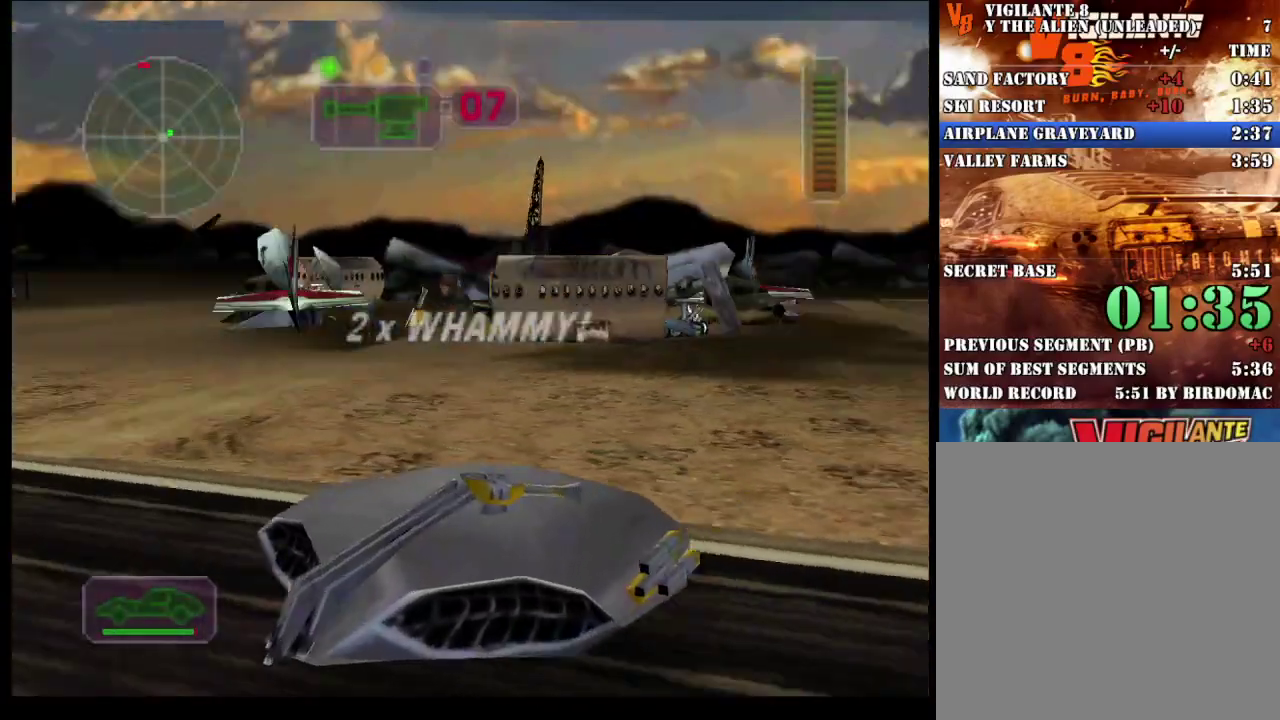
{"buttons": [], "left_stick": "center", "right_stick": "center", "events": [[17, "right_stick", "down"], [100, "right_stick", "center"], [133, "left_stick", "up-right"], [200, "left_stick", "center"], [400, "right_stick", "down"], [500, "right_stick", "center"]]}
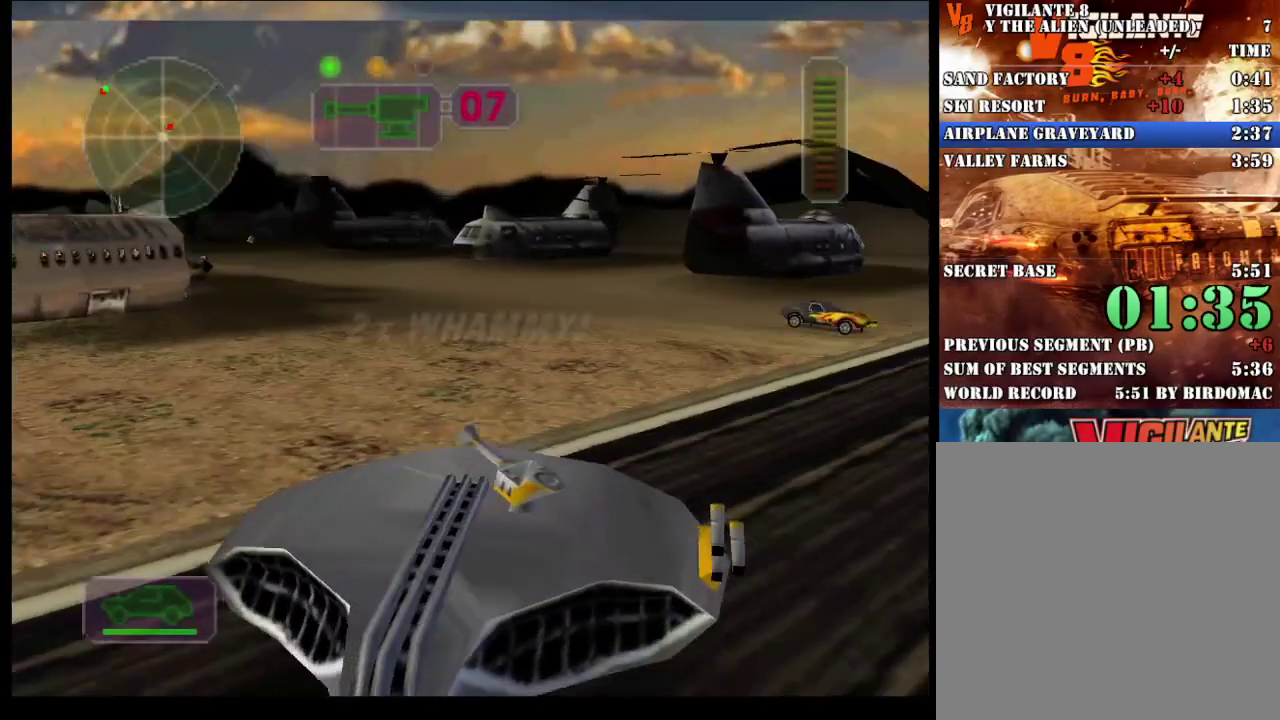
{"buttons": ["R2"], "left_stick": "center", "right_stick": "center", "events": [[67, "left_stick", "right"], [250, "right_stick", "down"], [283, "left_stick", "center"], [350, "right_stick", "center"], [500, "R2", "down"]]}
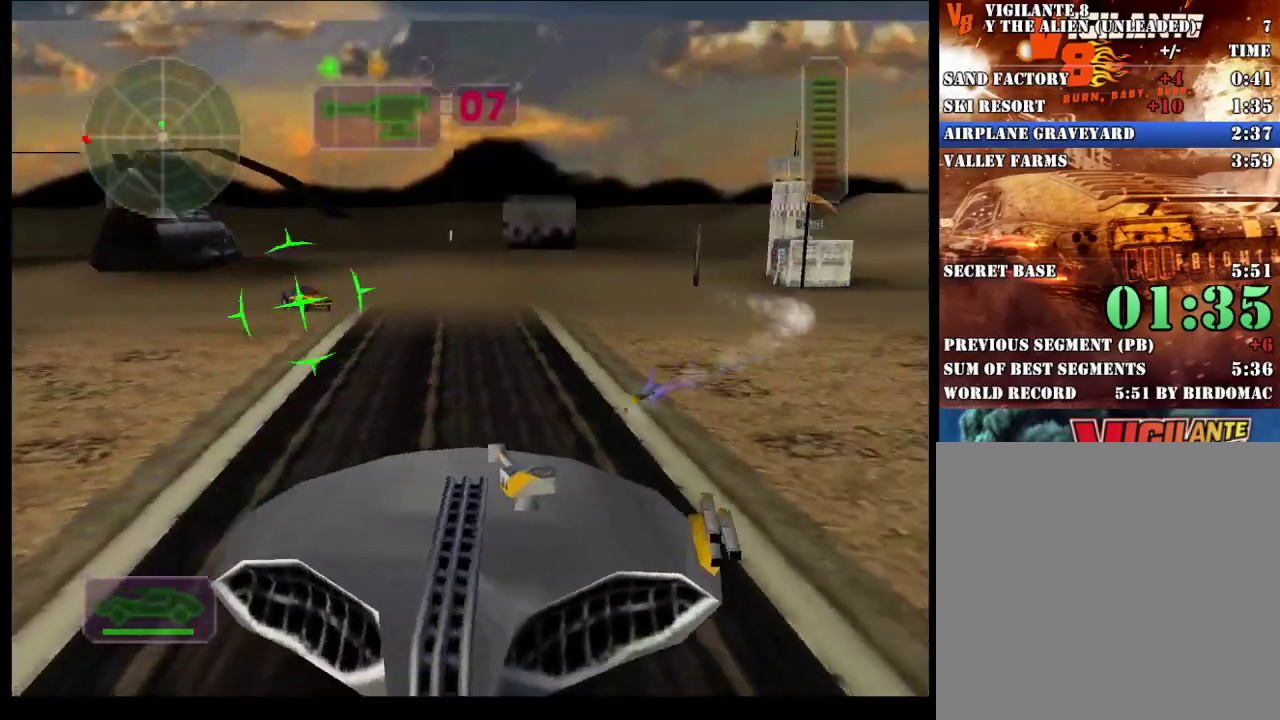
{"buttons": [], "left_stick": "center", "right_stick": "center", "events": [[267, "left_stick", "left"], [333, "left_stick", "center"], [383, "R2", "up"]]}
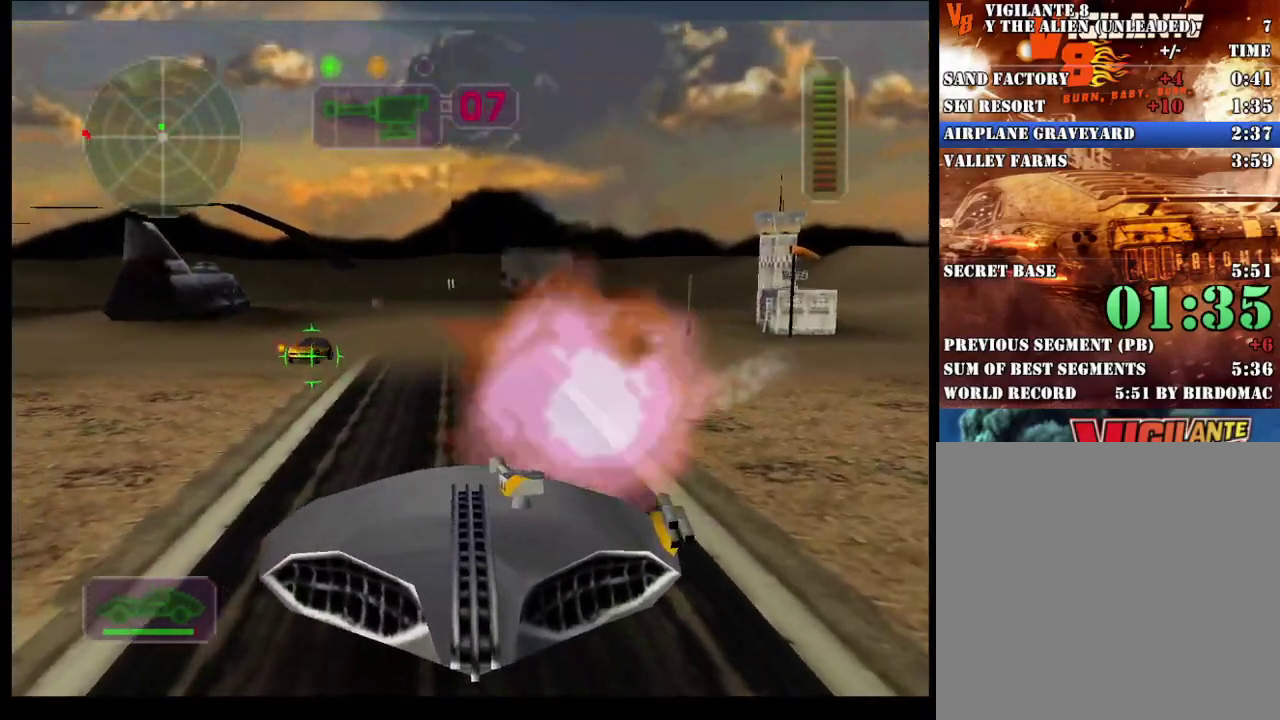
{"buttons": [], "left_stick": "center", "right_stick": "center", "events": [[117, "left_stick", "up-left"], [167, "left_stick", "left"], [267, "left_stick", "center"]]}
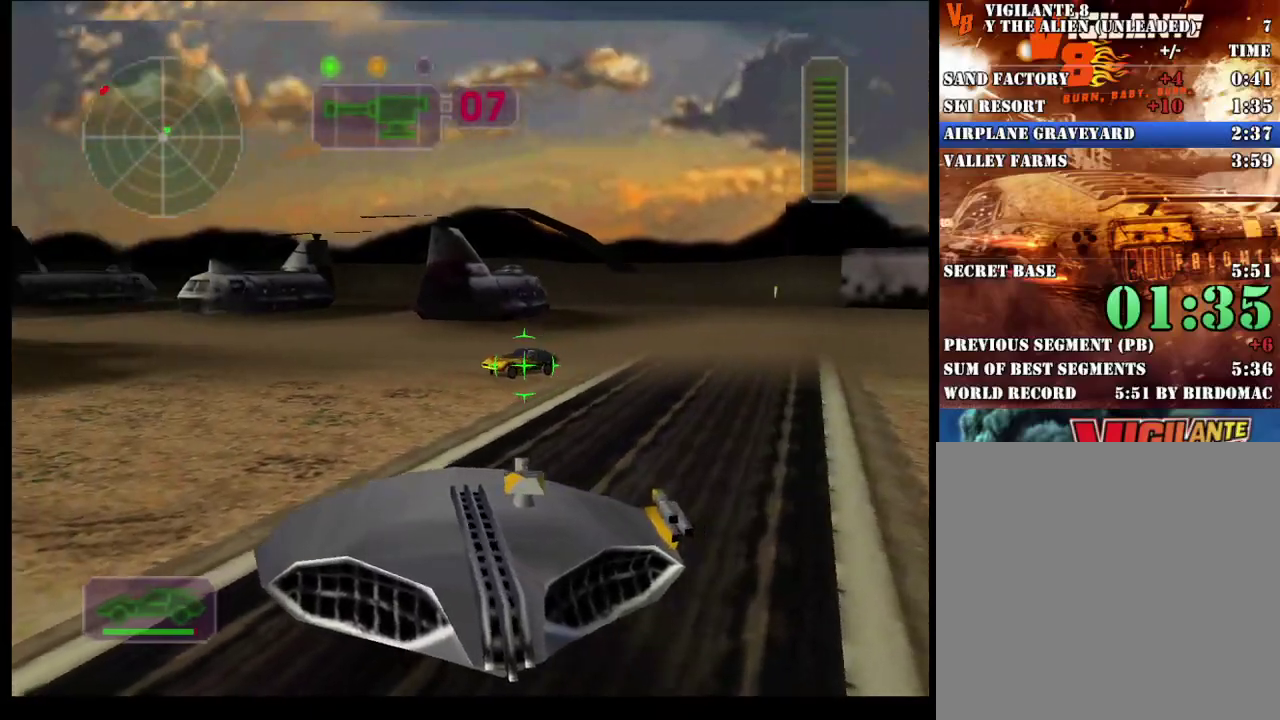
{"buttons": [], "left_stick": "center", "right_stick": "center", "events": [[150, "R2", "down"], [400, "R2", "up"]]}
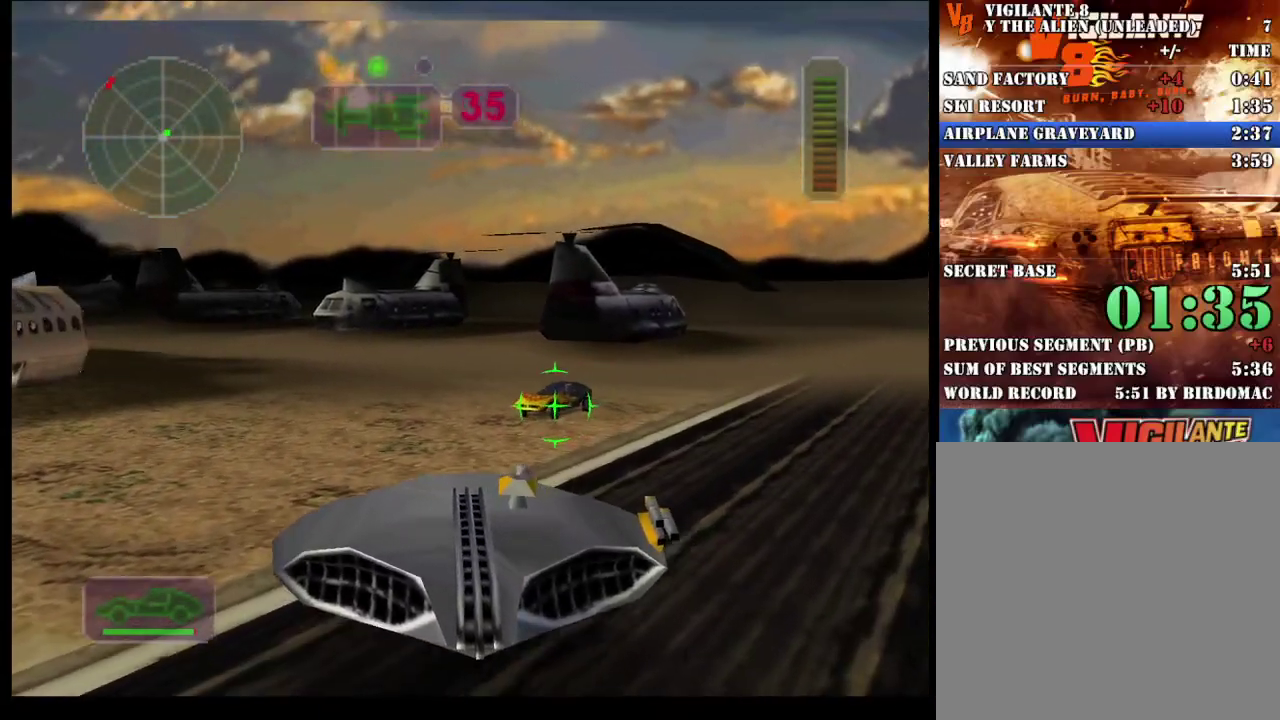
{"buttons": ["X"], "left_stick": "center", "right_stick": "center", "events": [[167, "A", "down"], [283, "A", "up"], [467, "X", "down"]]}
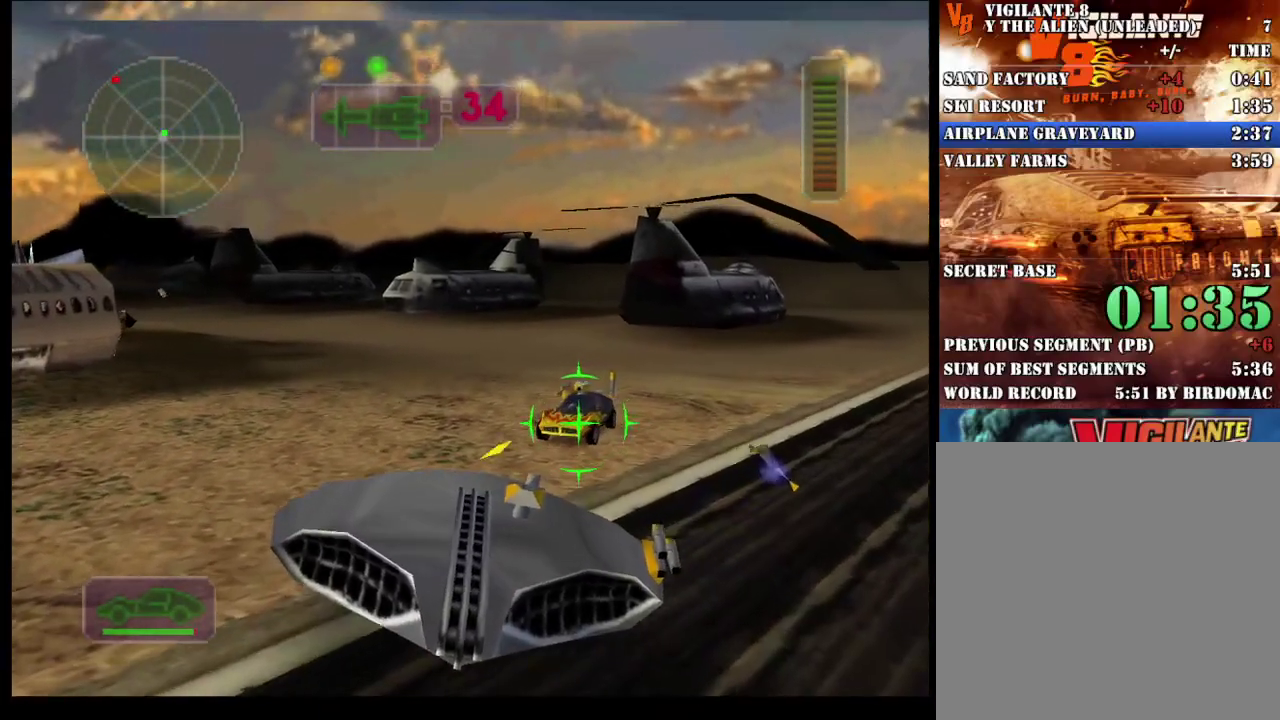
{"buttons": ["A", "X"], "left_stick": "center", "right_stick": "center", "events": [[383, "A", "down"]]}
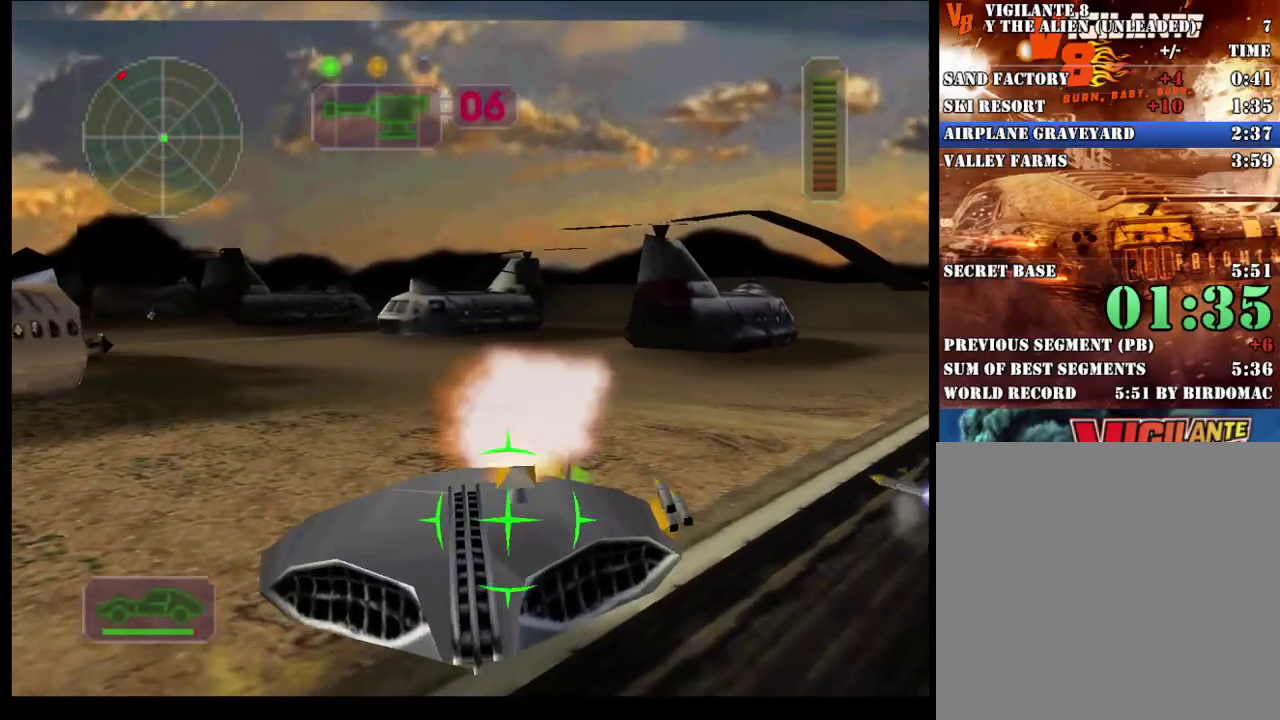
{"buttons": [], "left_stick": "center", "right_stick": "center", "events": [[100, "A", "up"], [217, "X", "up"], [367, "left_stick", "up-left"], [467, "left_stick", "center"]]}
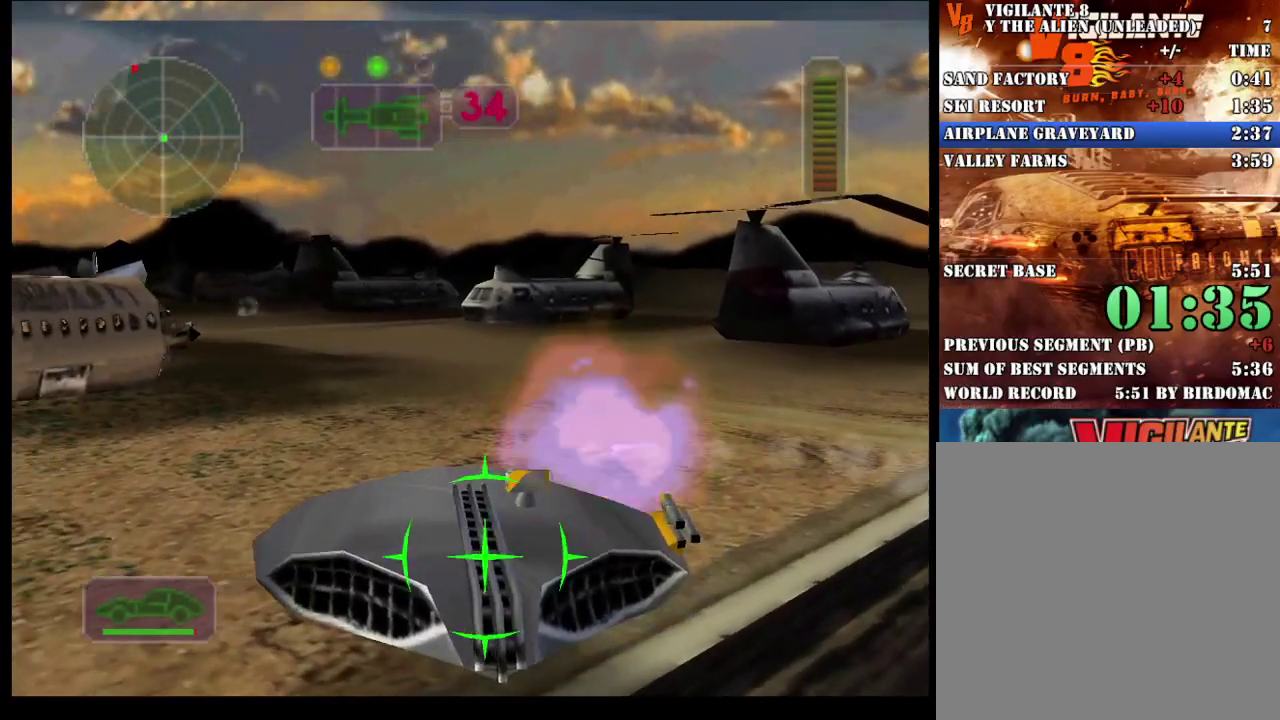
{"buttons": [], "left_stick": "left", "right_stick": "center", "events": [[33, "A", "down"], [167, "left_stick", "left"], [217, "A", "up"], [267, "left_stick", "center"], [333, "left_stick", "left"]]}
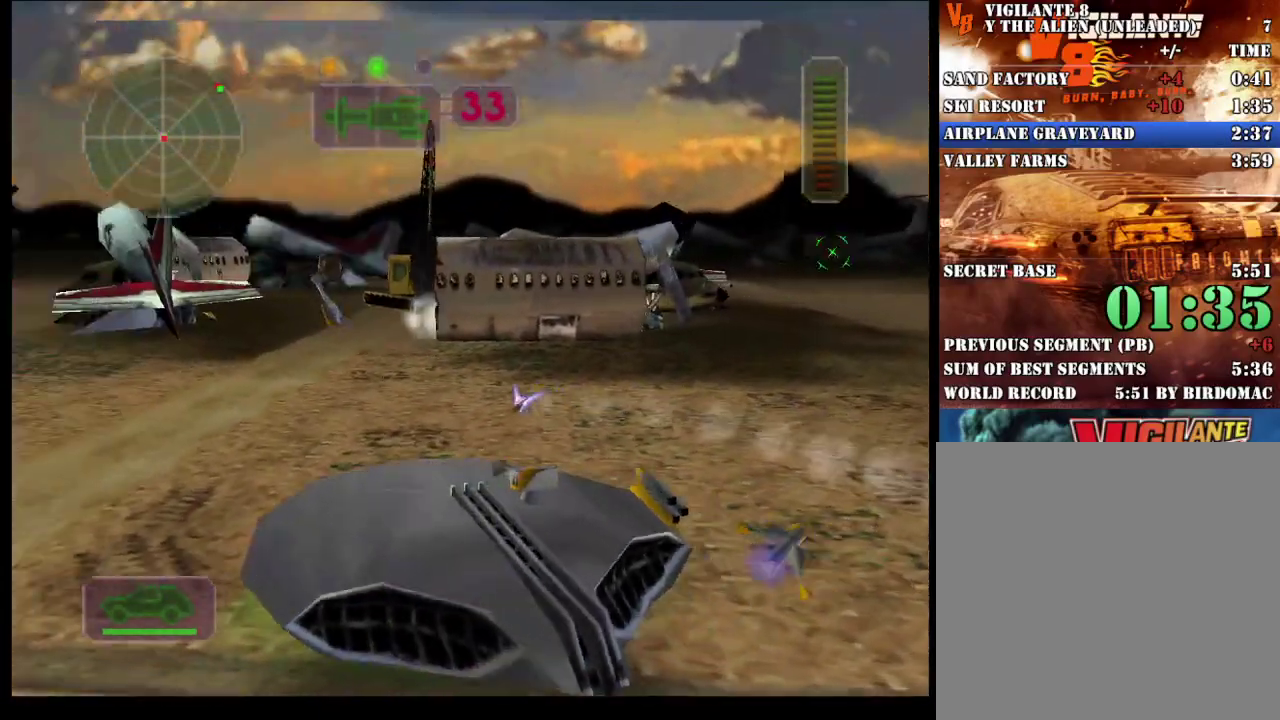
{"buttons": [], "left_stick": "up", "right_stick": "center", "events": [[17, "left_stick", "center"], [117, "left_stick", "left"], [217, "left_stick", "center"], [500, "left_stick", "up"]]}
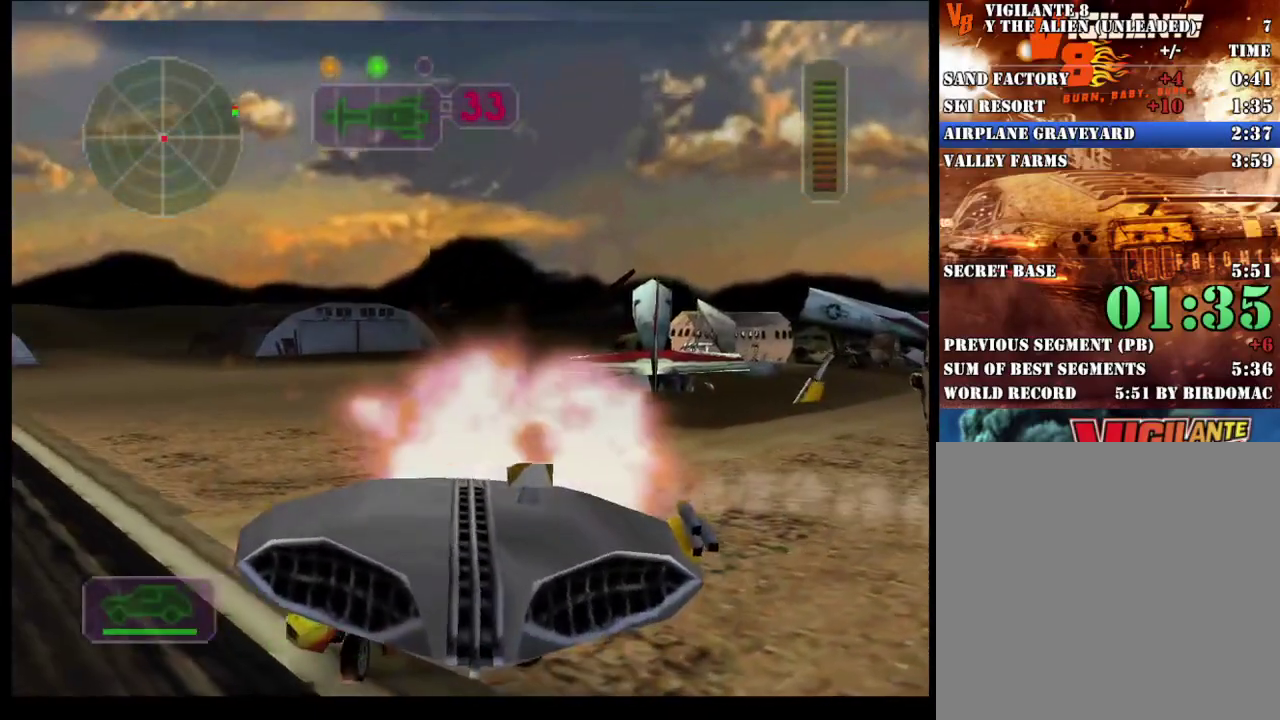
{"buttons": ["R2"], "left_stick": "center", "right_stick": "center", "events": [[50, "R2", "down"], [67, "left_stick", "center"], [350, "left_stick", "up-left"], [450, "left_stick", "center"]]}
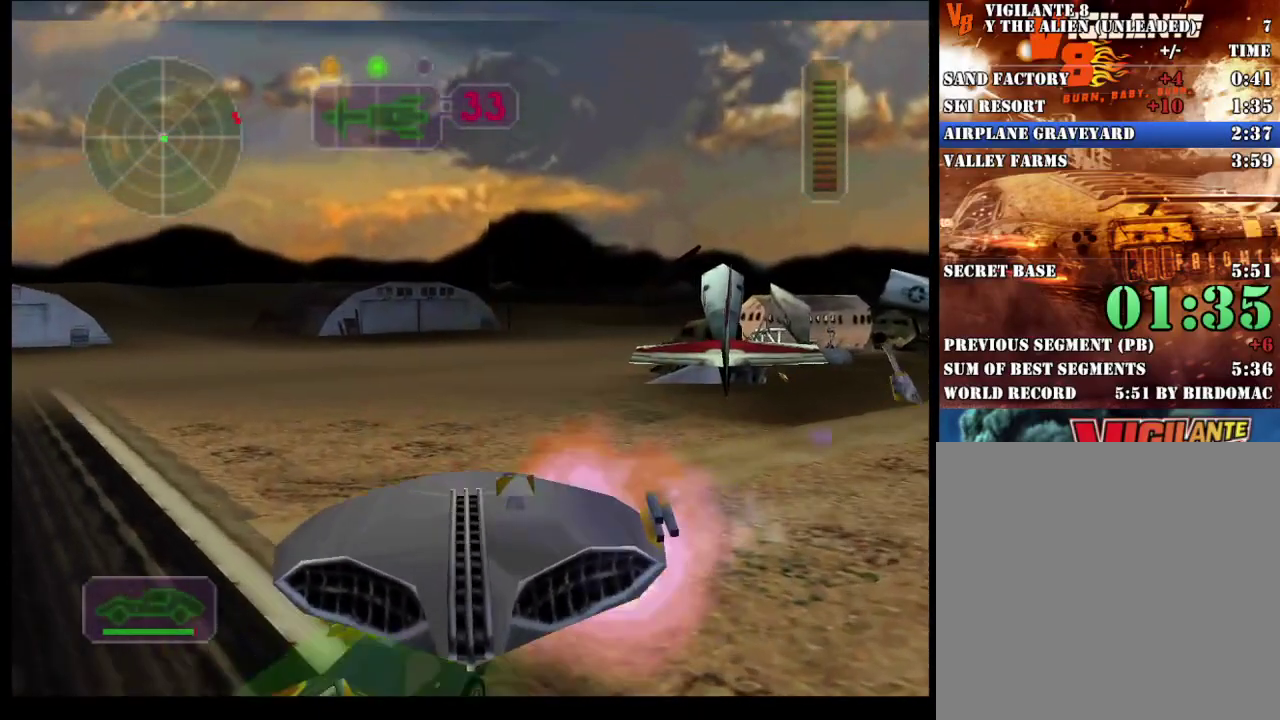
{"buttons": ["R2"], "left_stick": "center", "right_stick": "center", "events": [[117, "left_stick", "left"], [250, "left_stick", "center"], [433, "left_stick", "left"], [500, "left_stick", "center"]]}
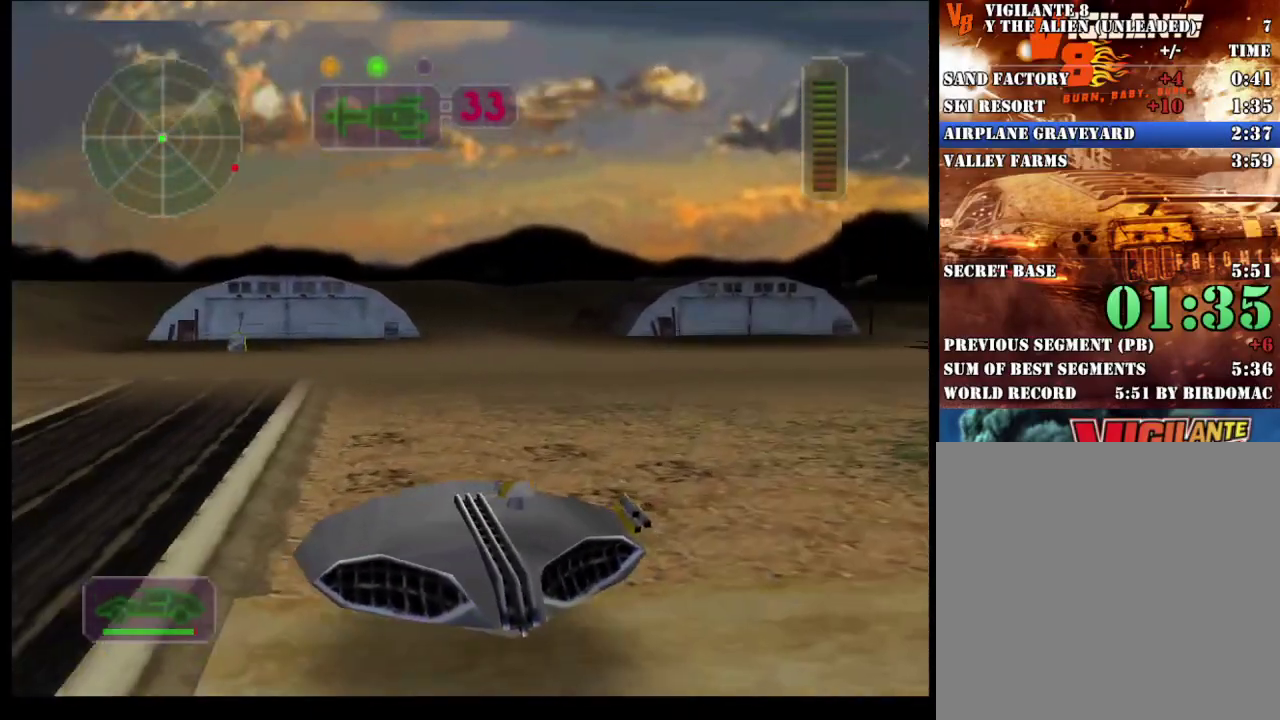
{"buttons": ["R2"], "left_stick": "center", "right_stick": "center", "events": [[267, "left_stick", "left"], [350, "left_stick", "center"]]}
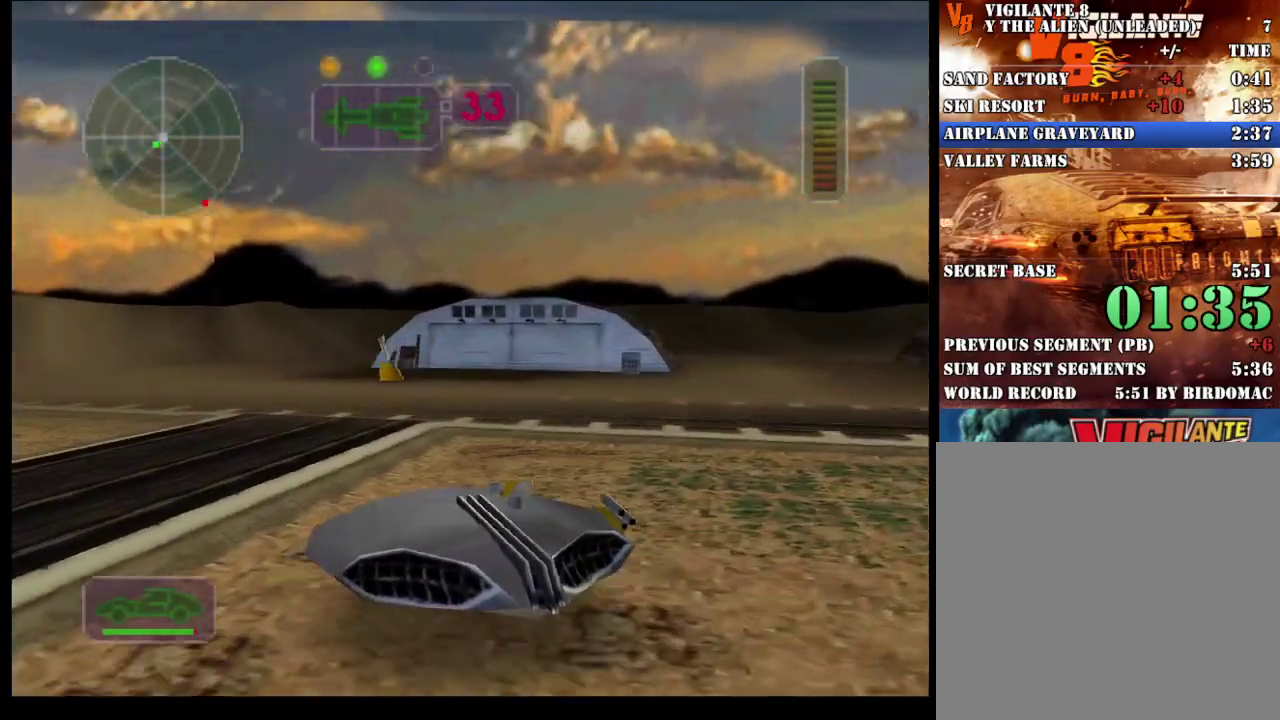
{"buttons": ["R2"], "left_stick": "right", "right_stick": "center", "events": [[33, "left_stick", "left"], [300, "left_stick", "center"], [433, "left_stick", "right"]]}
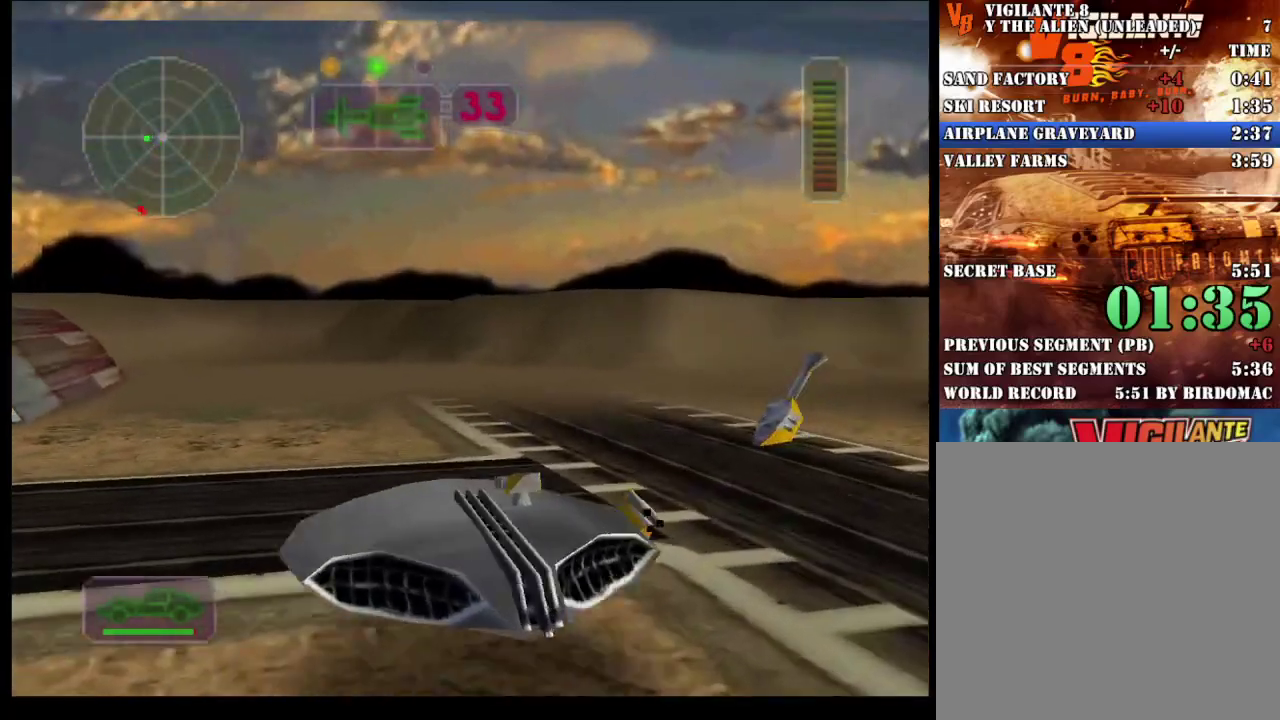
{"buttons": ["R2"], "left_stick": "center", "right_stick": "center", "events": [[150, "R2", "up"], [400, "left_stick", "center"], [433, "R2", "down"]]}
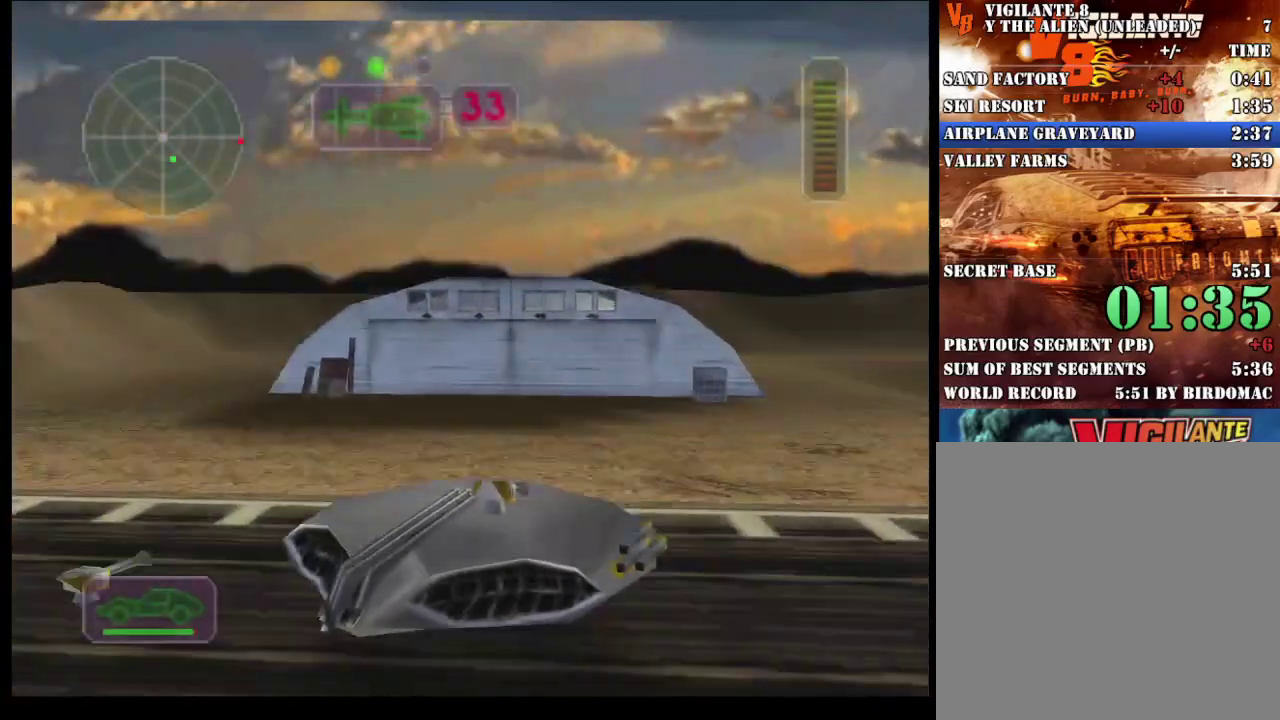
{"buttons": ["B", "R2"], "left_stick": "center", "right_stick": "center", "events": [[17, "B", "down"], [33, "R2", "up"], [267, "R2", "down"]]}
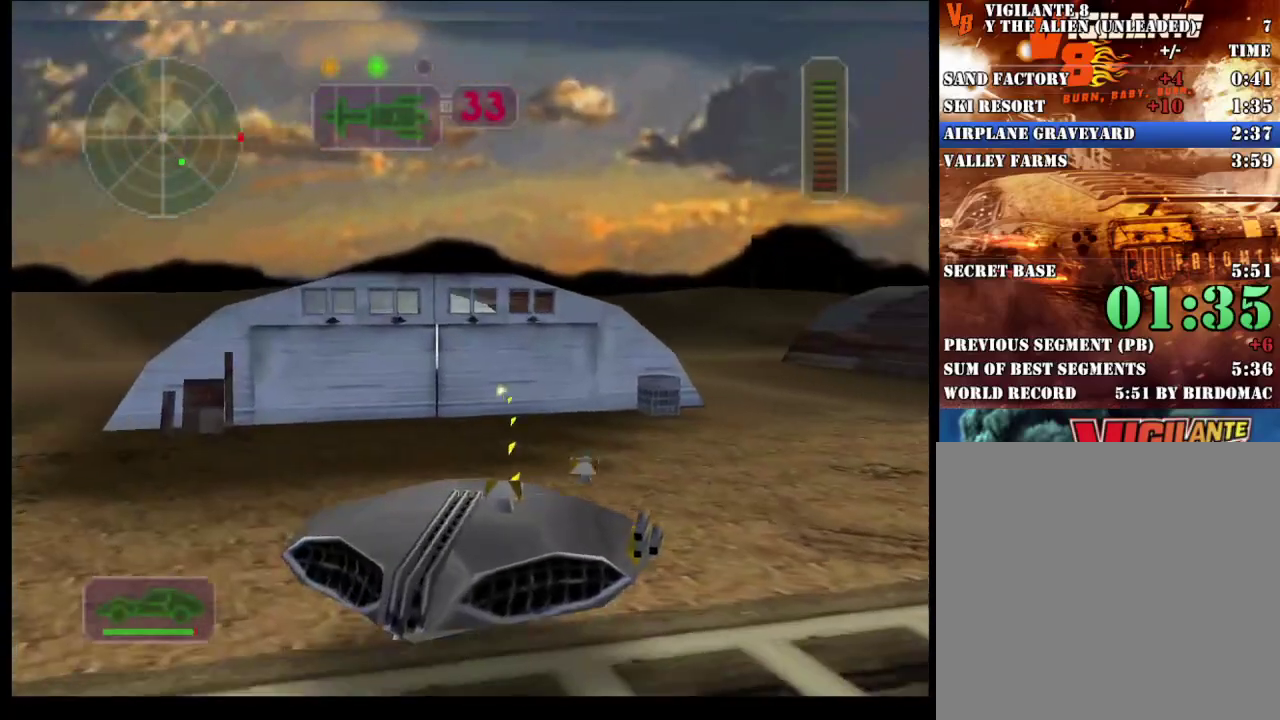
{"buttons": ["R2"], "left_stick": "center", "right_stick": "center", "events": [[383, "B", "up"], [383, "left_stick", "right"], [450, "left_stick", "center"]]}
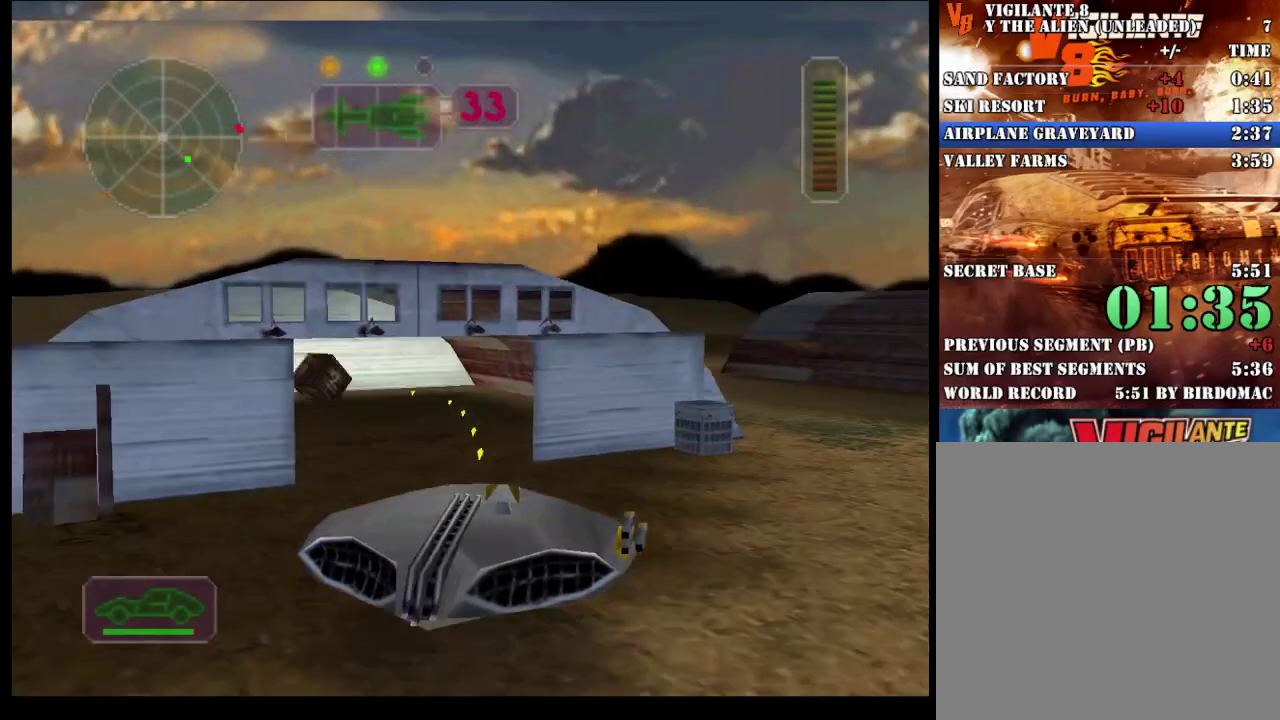
{"buttons": ["R2"], "left_stick": "left", "right_stick": "center", "events": [[100, "left_stick", "left"], [300, "left_stick", "center"], [467, "left_stick", "left"]]}
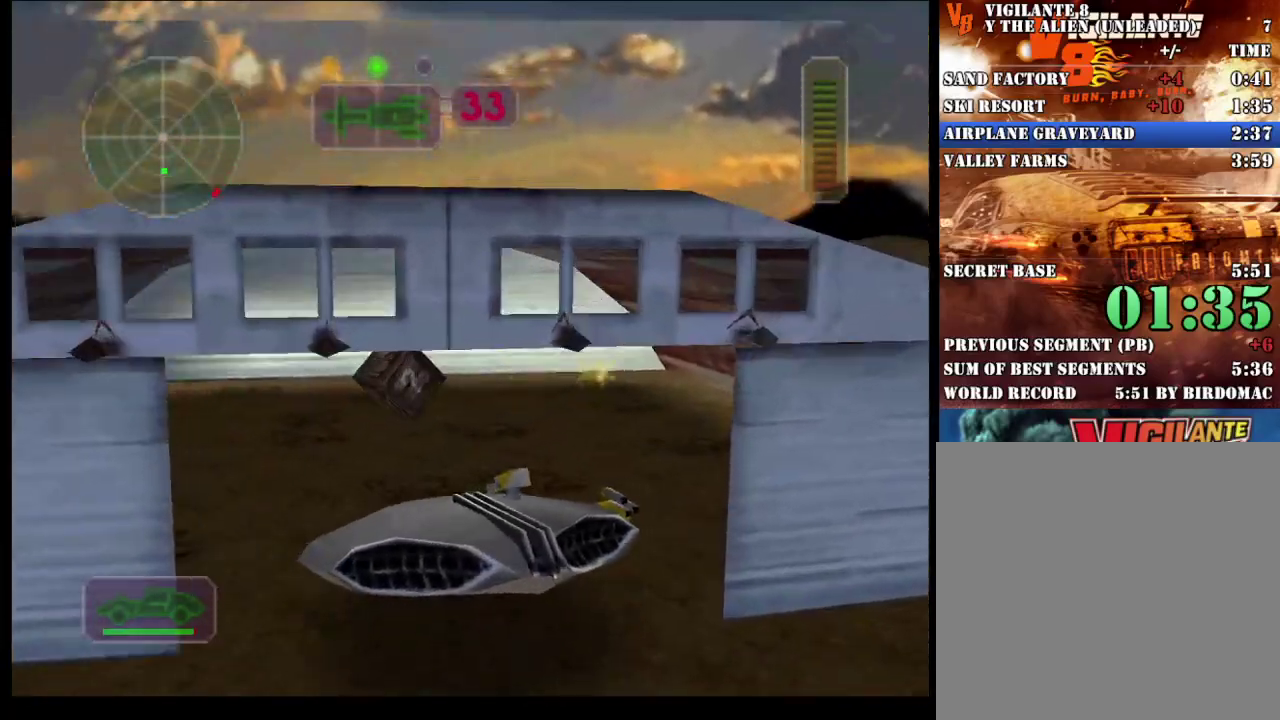
{"buttons": [], "left_stick": "left", "right_stick": "center", "events": [[17, "R2", "up"]]}
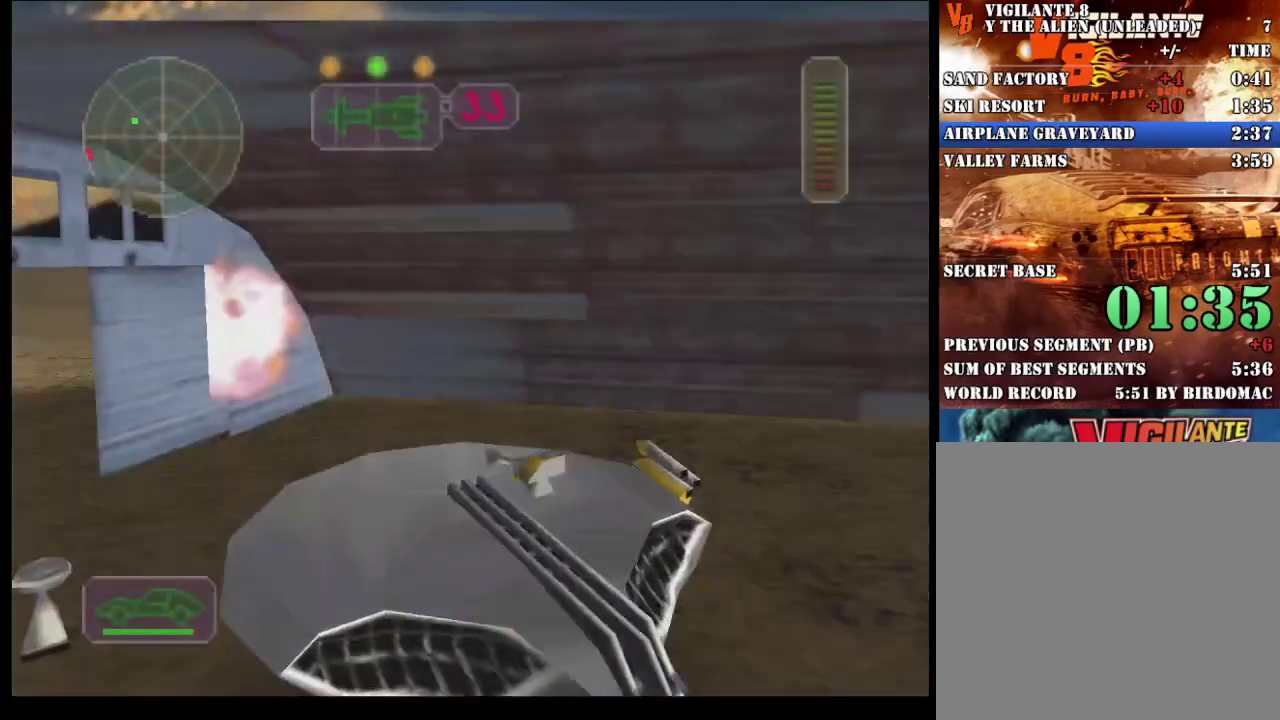
{"buttons": ["R2"], "left_stick": "center", "right_stick": "center", "events": [[17, "R2", "down"], [100, "R2", "up"], [150, "left_stick", "center"], [283, "R2", "down"], [300, "left_stick", "left"], [417, "left_stick", "center"]]}
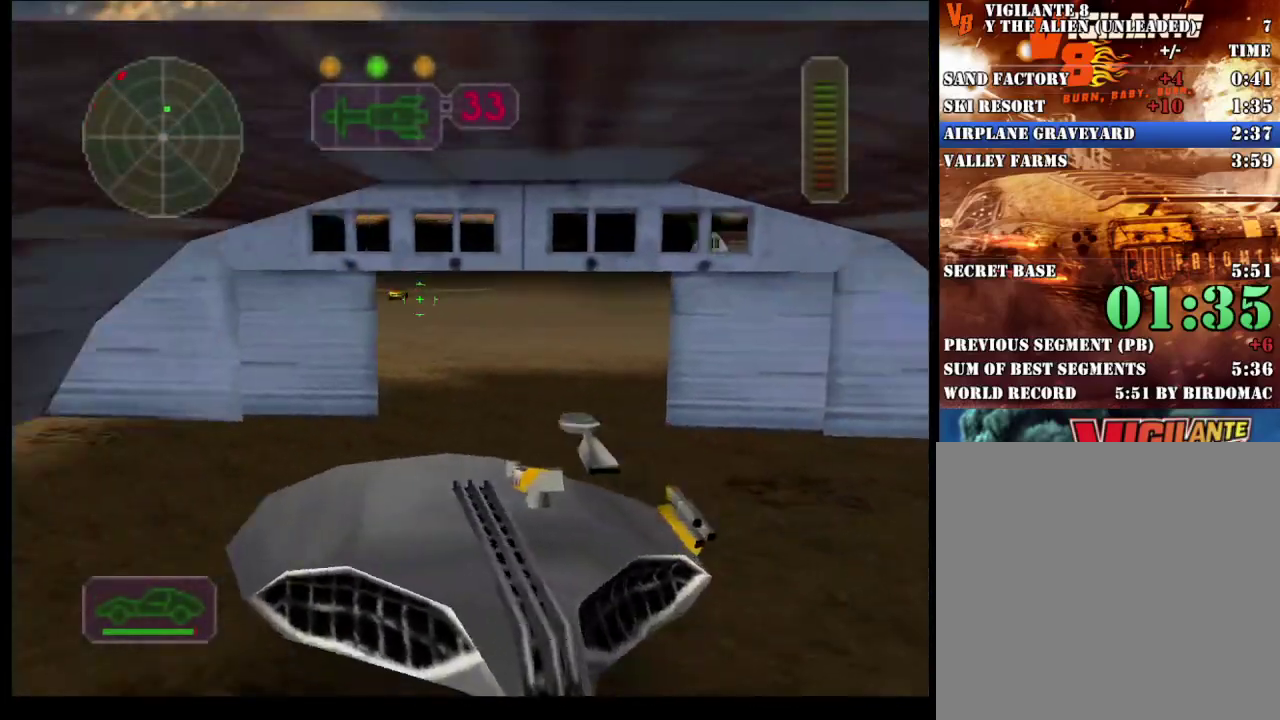
{"buttons": ["R2"], "left_stick": "left", "right_stick": "center", "events": [[117, "left_stick", "up-right"], [167, "left_stick", "right"], [350, "left_stick", "center"], [467, "left_stick", "left"]]}
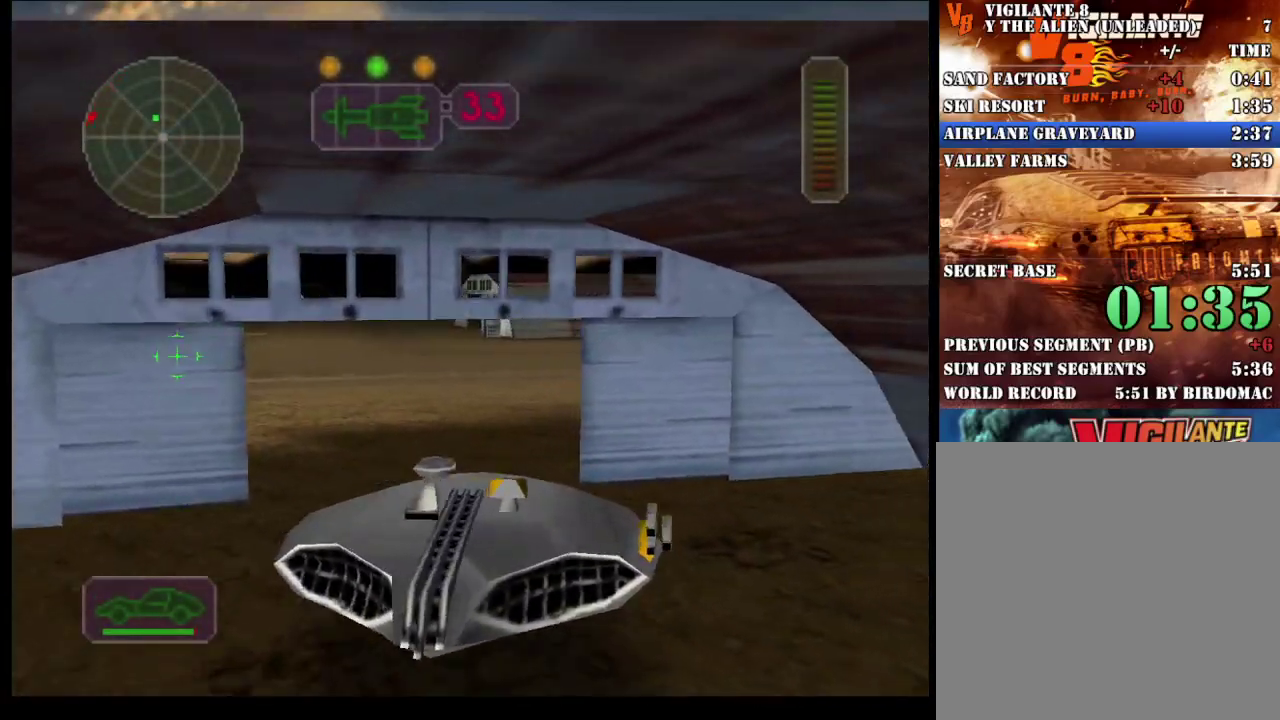
{"buttons": [], "left_stick": "center", "right_stick": "center", "events": [[67, "left_stick", "center"], [450, "R2", "up"]]}
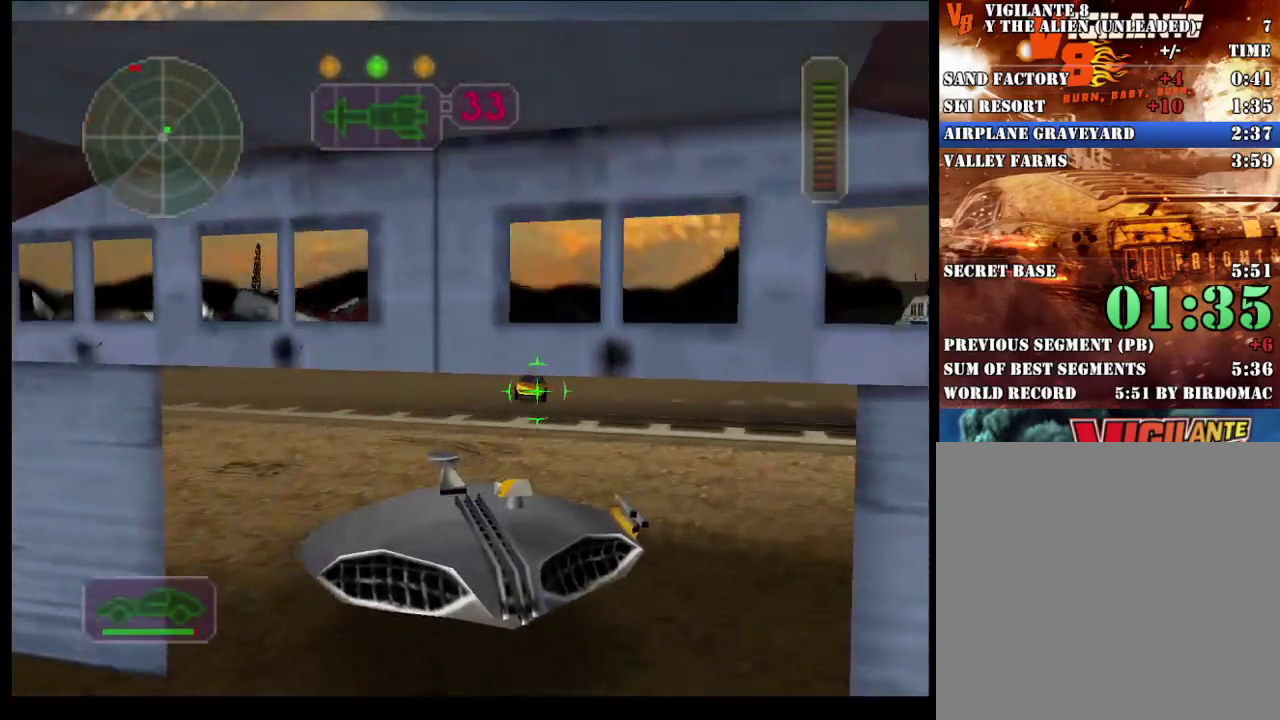
{"buttons": ["B"], "left_stick": "left", "right_stick": "center", "events": [[33, "B", "down"], [100, "left_stick", "right"], [217, "left_stick", "center"], [450, "left_stick", "left"]]}
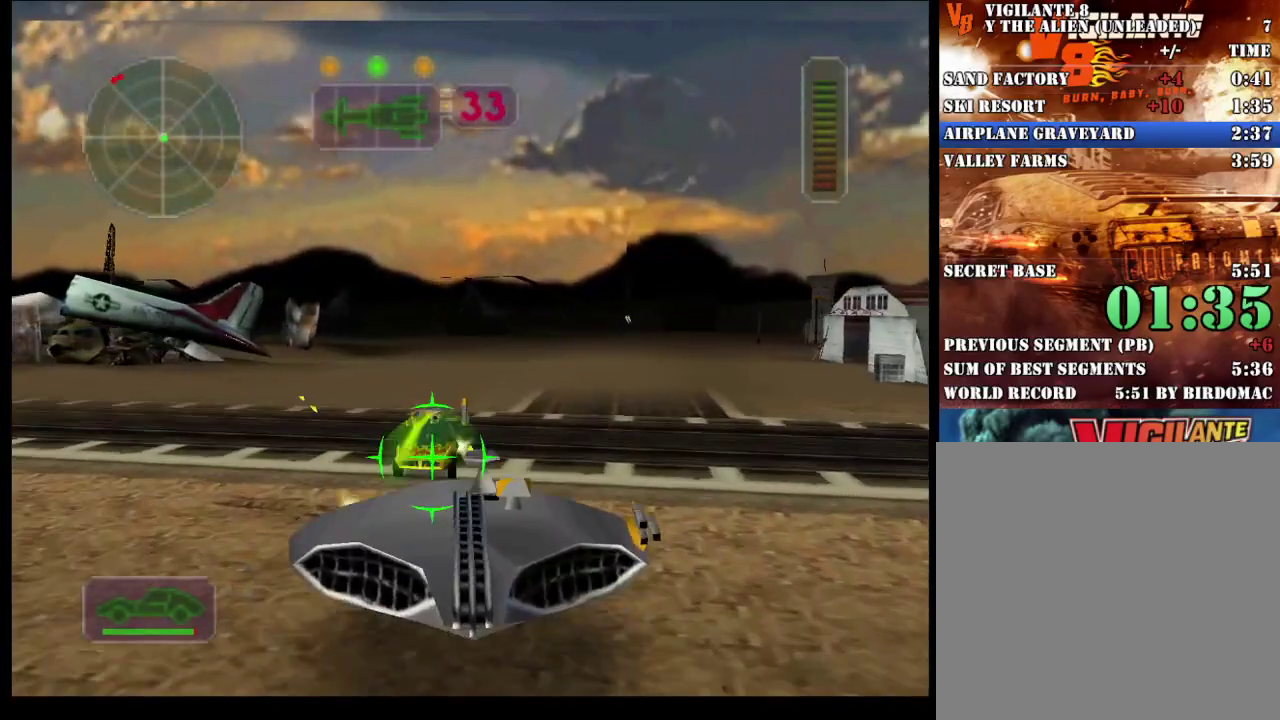
{"buttons": ["B"], "left_stick": "center", "right_stick": "center", "events": [[67, "left_stick", "center"], [250, "left_stick", "left"], [317, "left_stick", "center"]]}